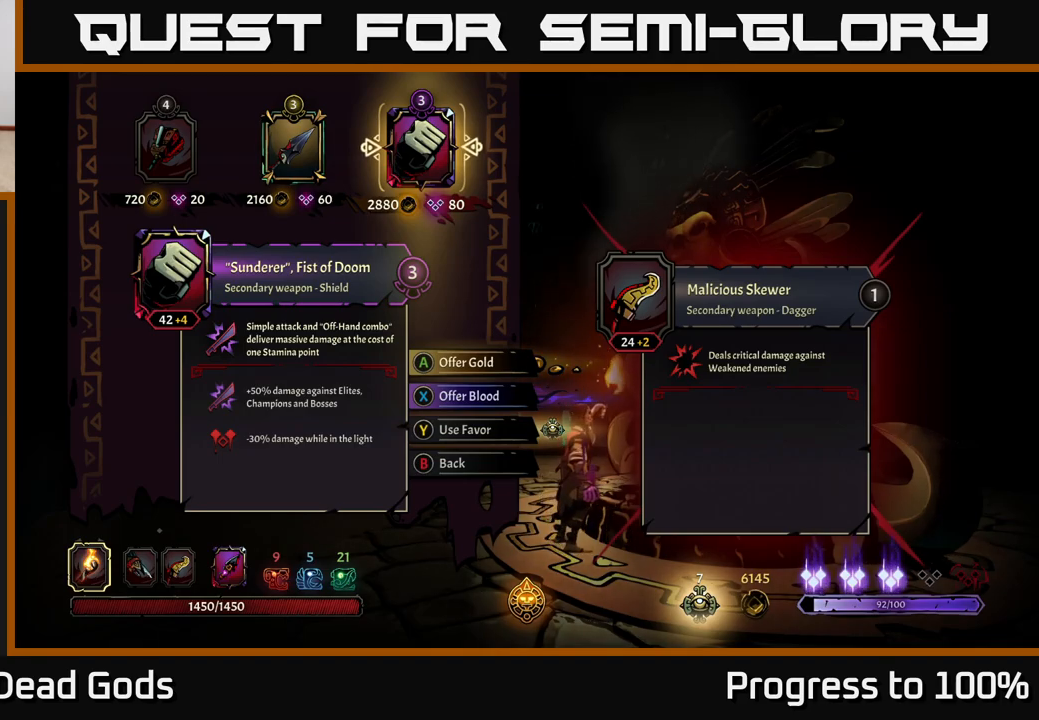
Gameplay with a controller (Xbox layout); each line is a JSON object with the inputs held at the frame after it. "events" lists button and stick changes between this image and that frame as [ms after this image, input, new state], when the widget could be followed in between.
{"buttons": ["B"], "left_stick": "center", "right_stick": "center", "events": [[400, "B", "down"]]}
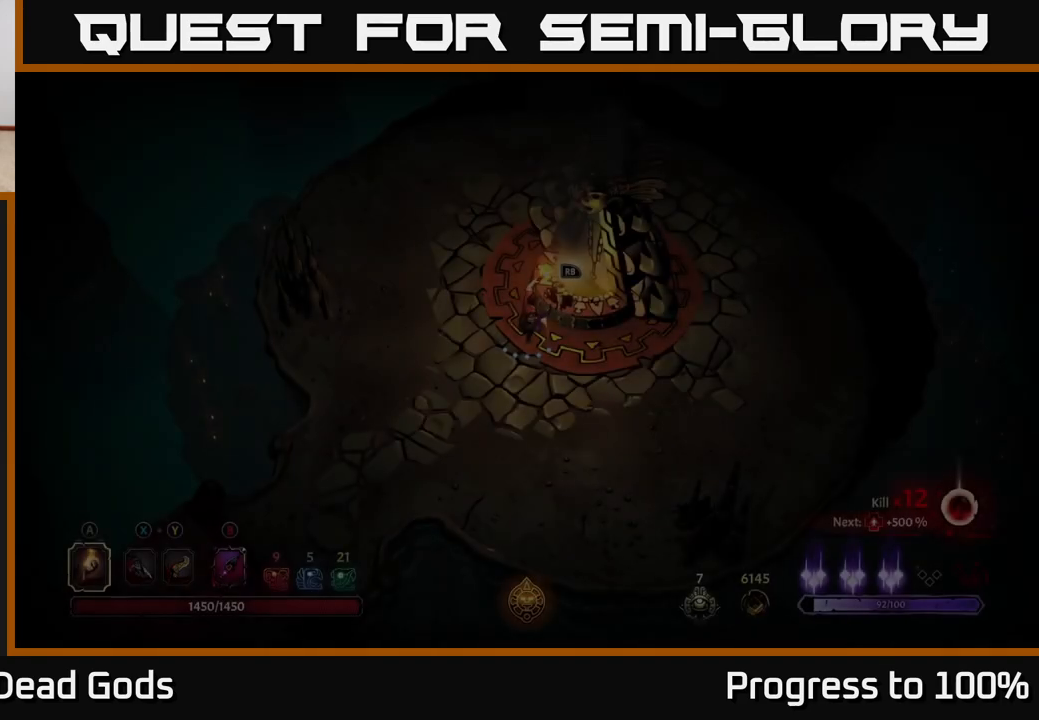
{"buttons": ["START"], "left_stick": "center", "right_stick": "center", "events": [[50, "B", "up"], [433, "START", "down"]]}
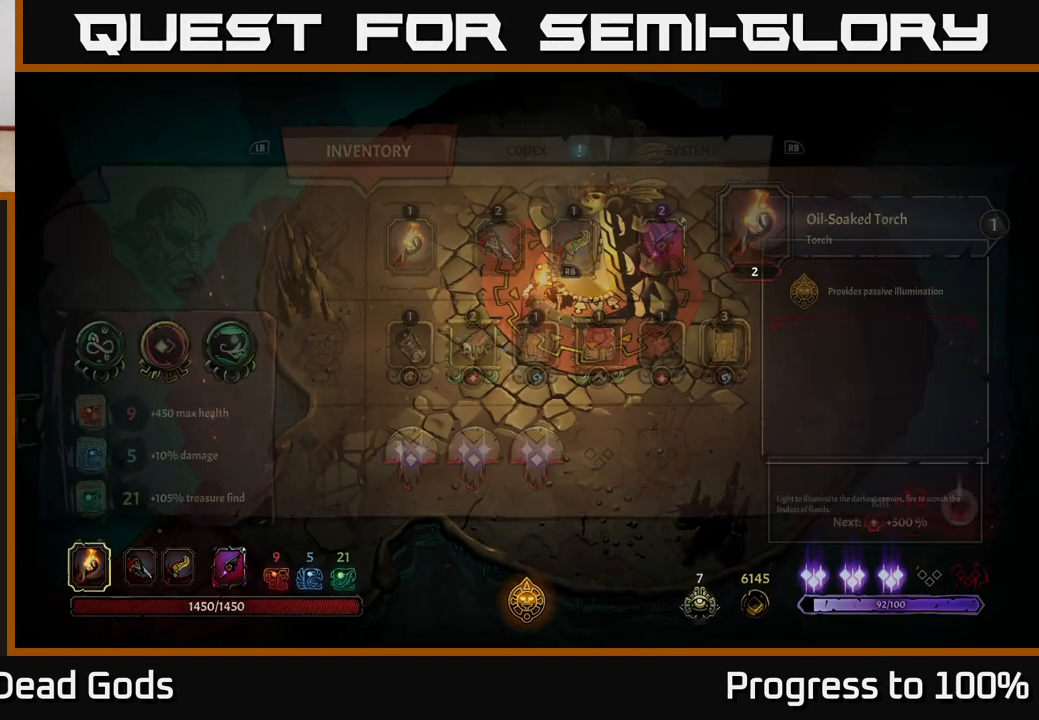
{"buttons": [], "left_stick": "center", "right_stick": "center", "events": [[67, "START", "up"]]}
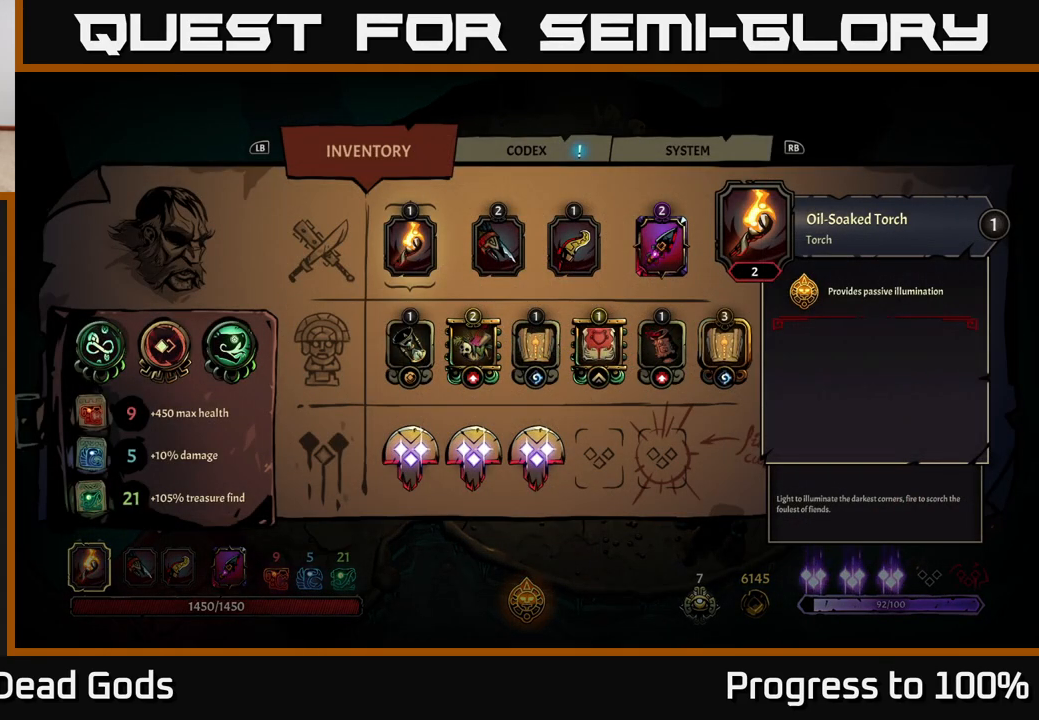
{"buttons": [], "left_stick": "center", "right_stick": "center", "events": []}
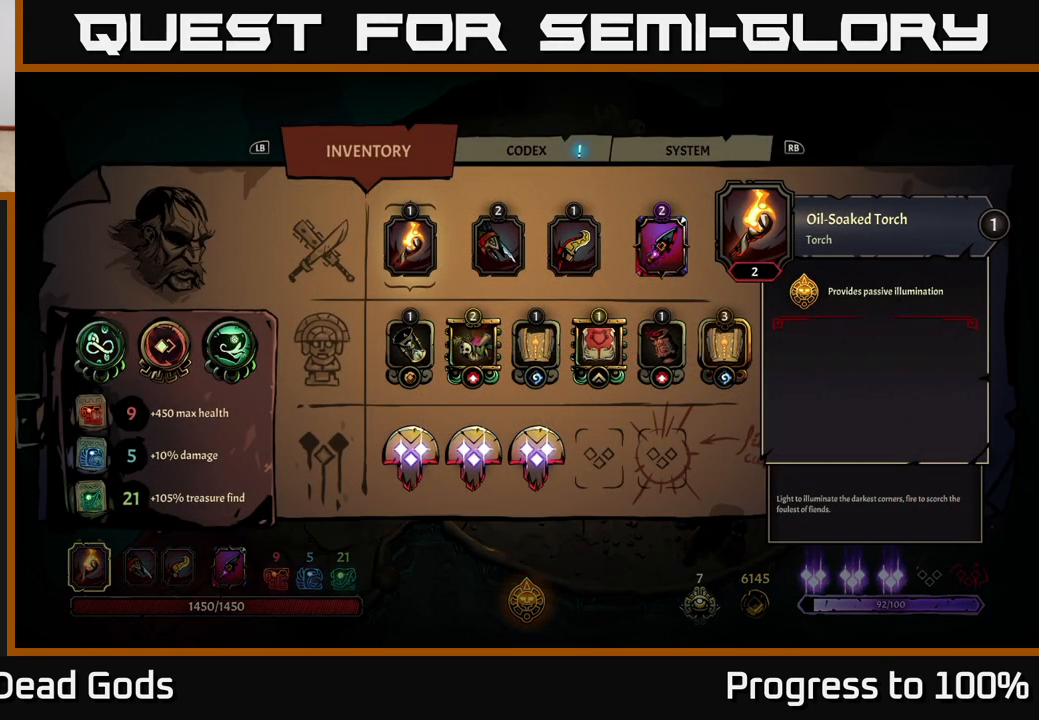
{"buttons": [], "left_stick": "center", "right_stick": "center", "events": [[233, "left_stick", "right"], [400, "left_stick", "center"]]}
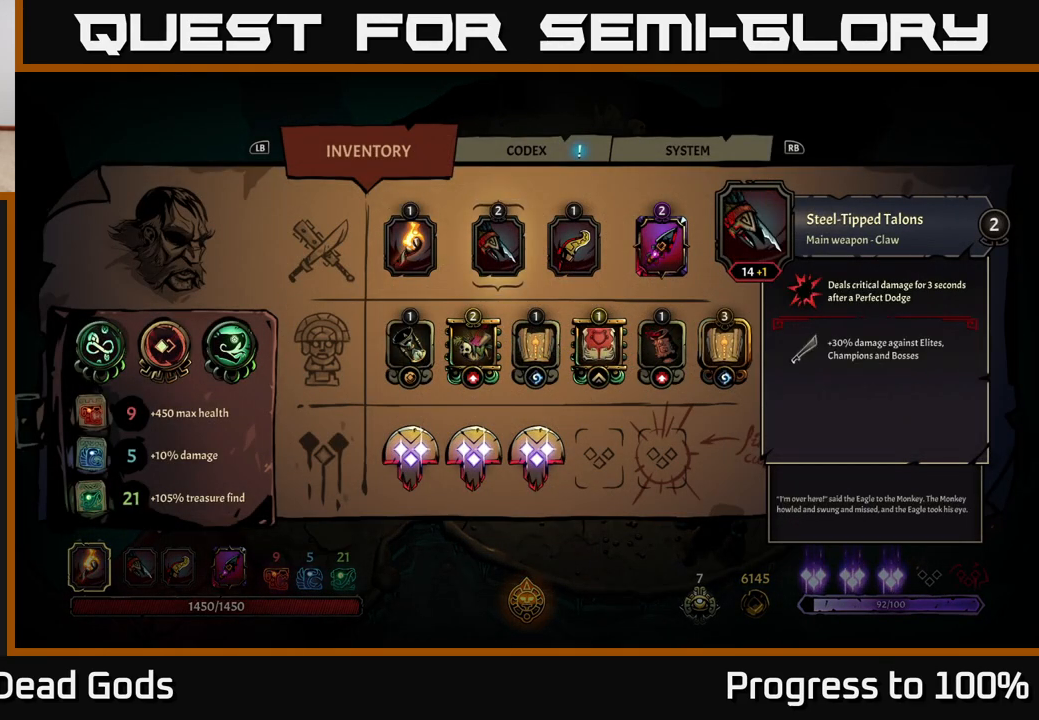
{"buttons": [], "left_stick": "center", "right_stick": "center", "events": [[50, "left_stick", "right"], [183, "left_stick", "center"], [250, "left_stick", "right"], [400, "left_stick", "center"]]}
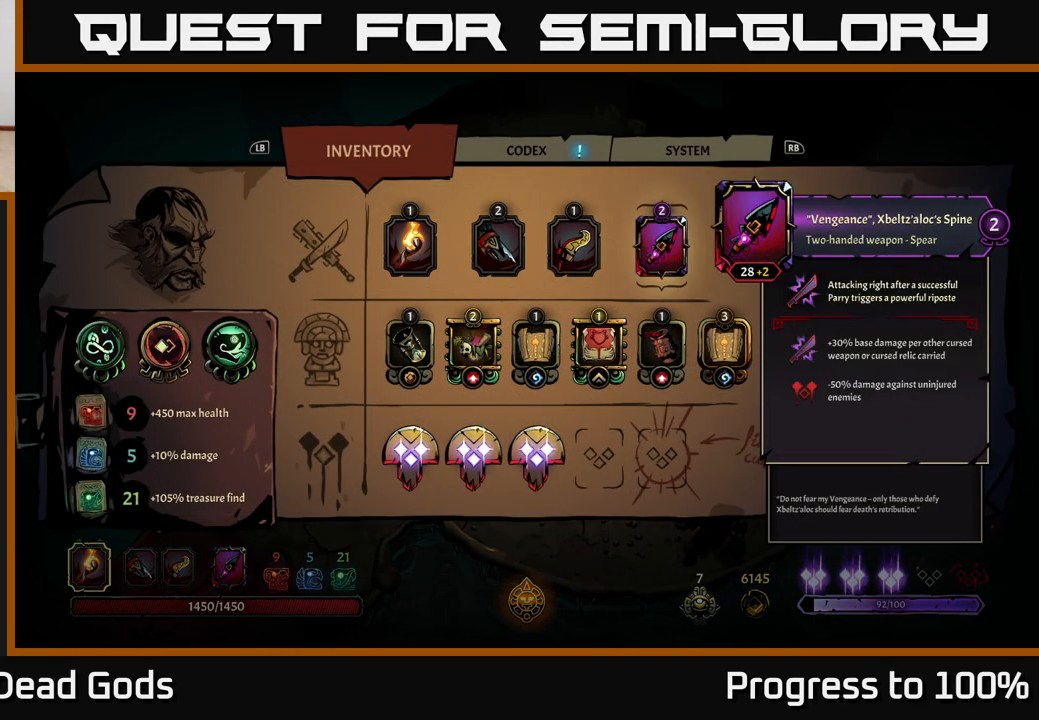
{"buttons": [], "left_stick": "center", "right_stick": "center", "events": []}
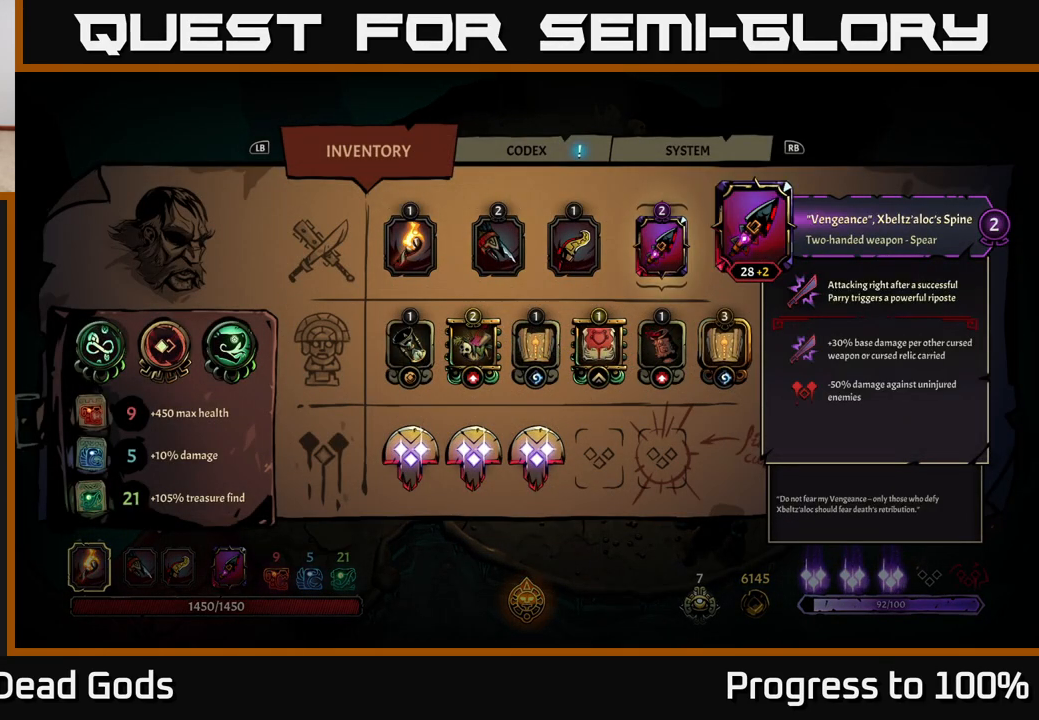
{"buttons": [], "left_stick": "center", "right_stick": "center", "events": []}
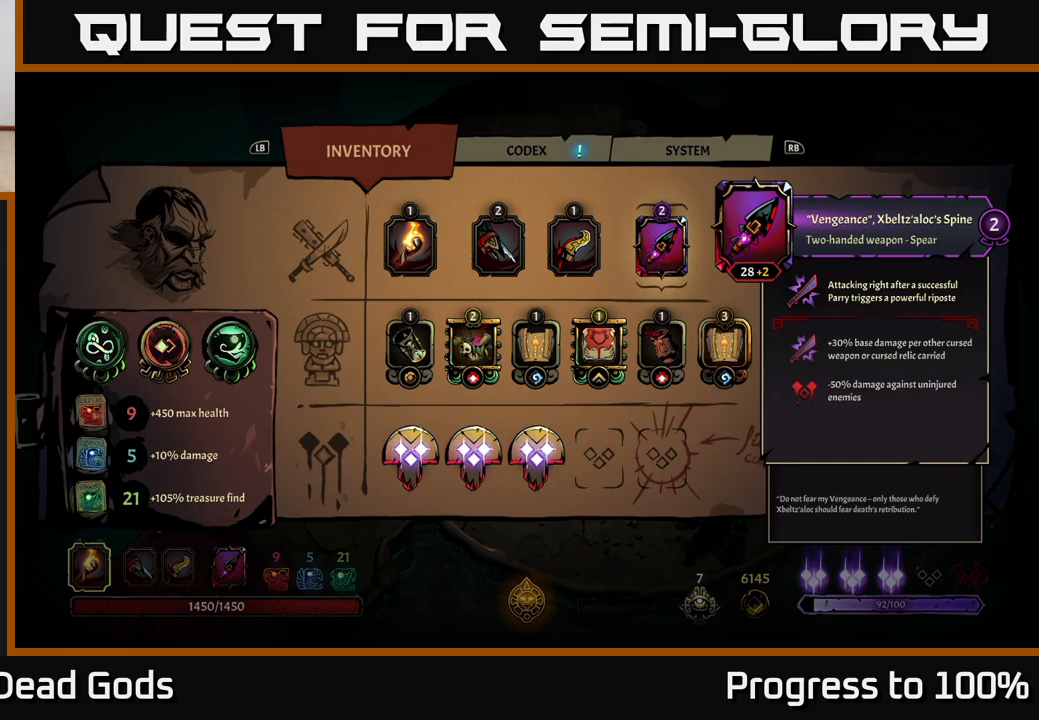
{"buttons": [], "left_stick": "center", "right_stick": "center", "events": []}
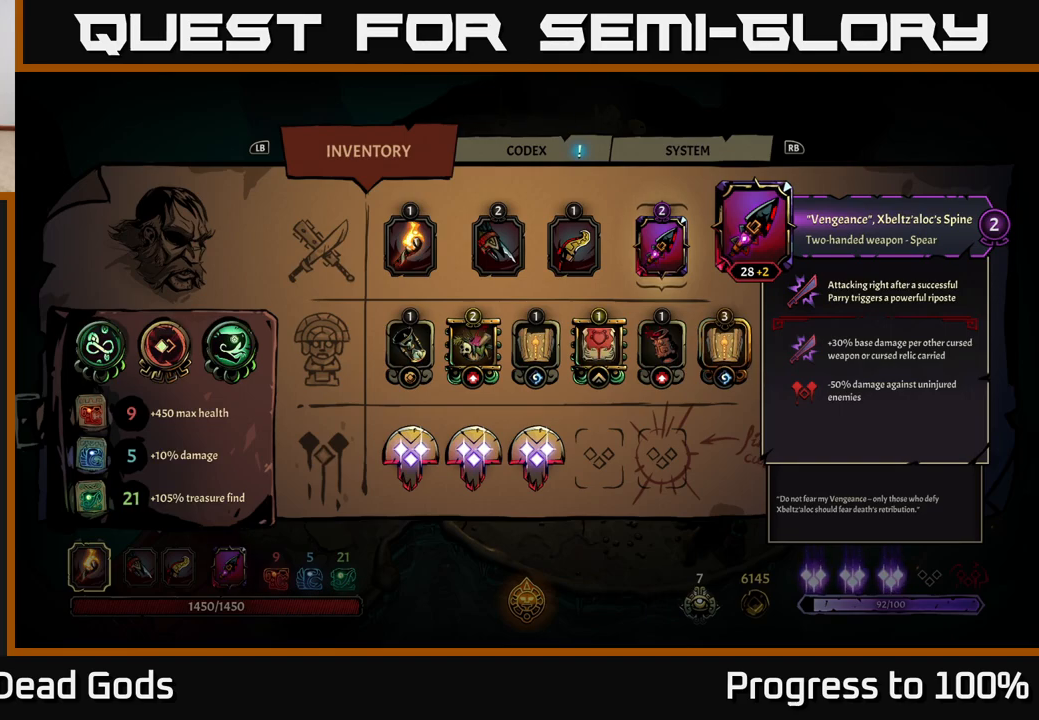
{"buttons": [], "left_stick": "center", "right_stick": "center", "events": []}
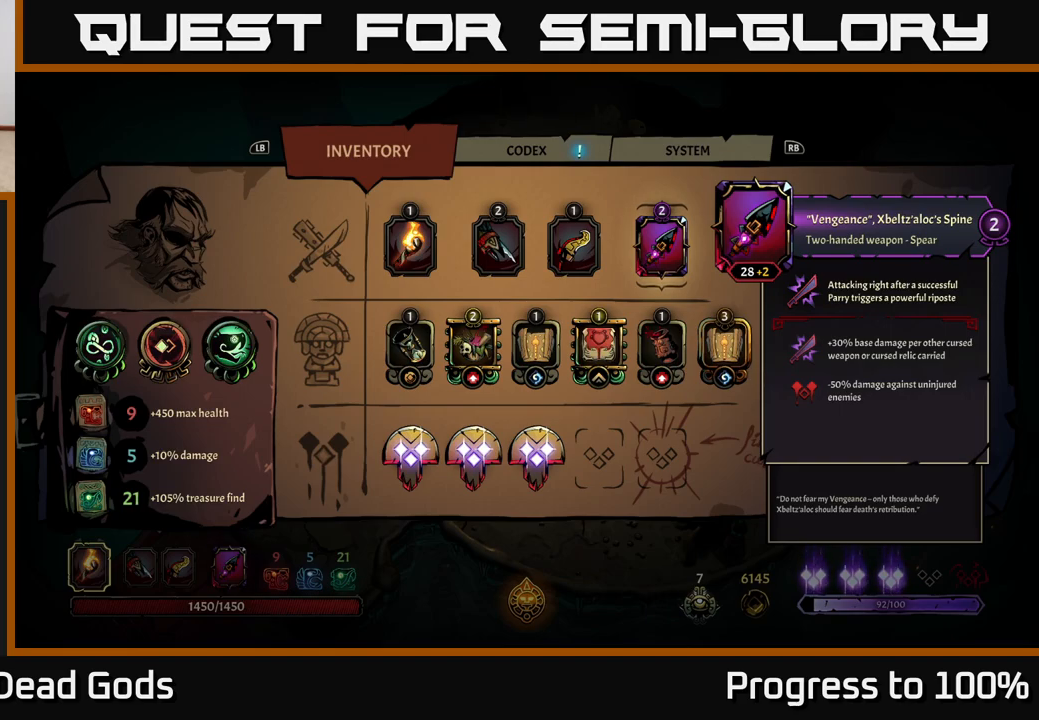
{"buttons": [], "left_stick": "center", "right_stick": "center", "events": []}
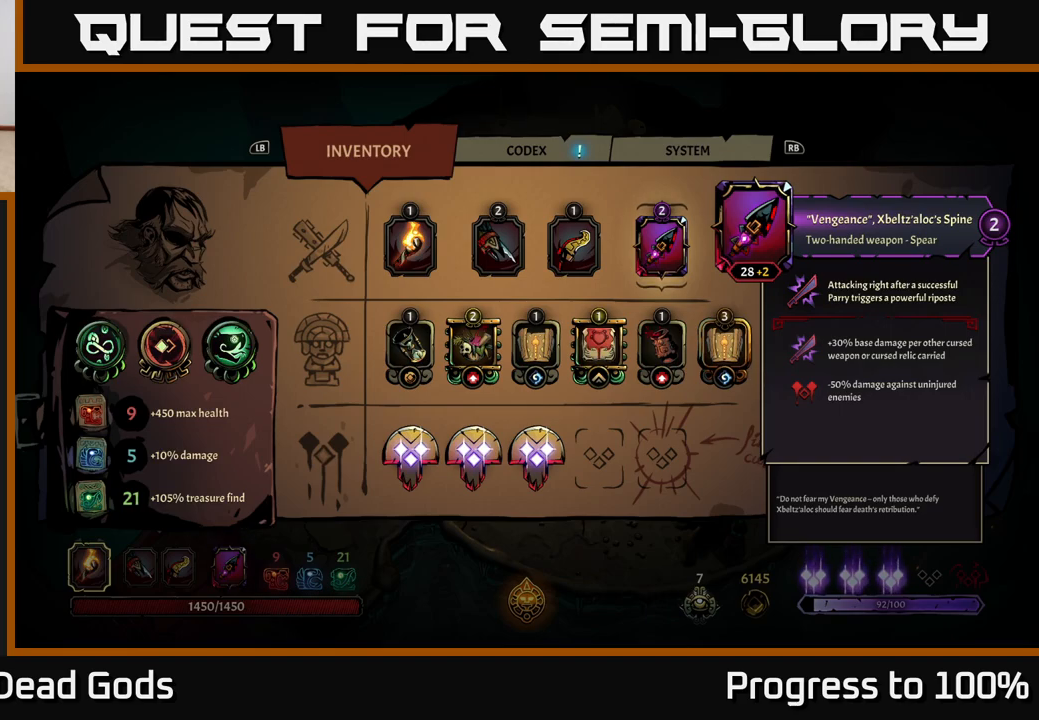
{"buttons": [], "left_stick": "center", "right_stick": "center", "events": []}
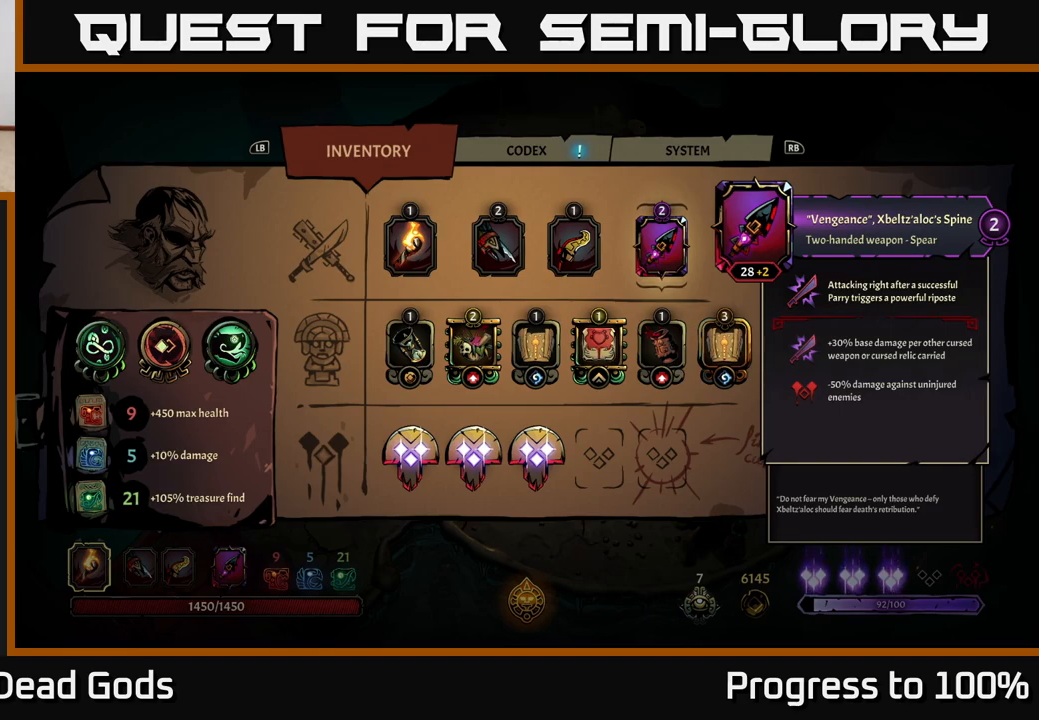
{"buttons": [], "left_stick": "center", "right_stick": "center", "events": [[217, "B", "down"], [283, "B", "up"]]}
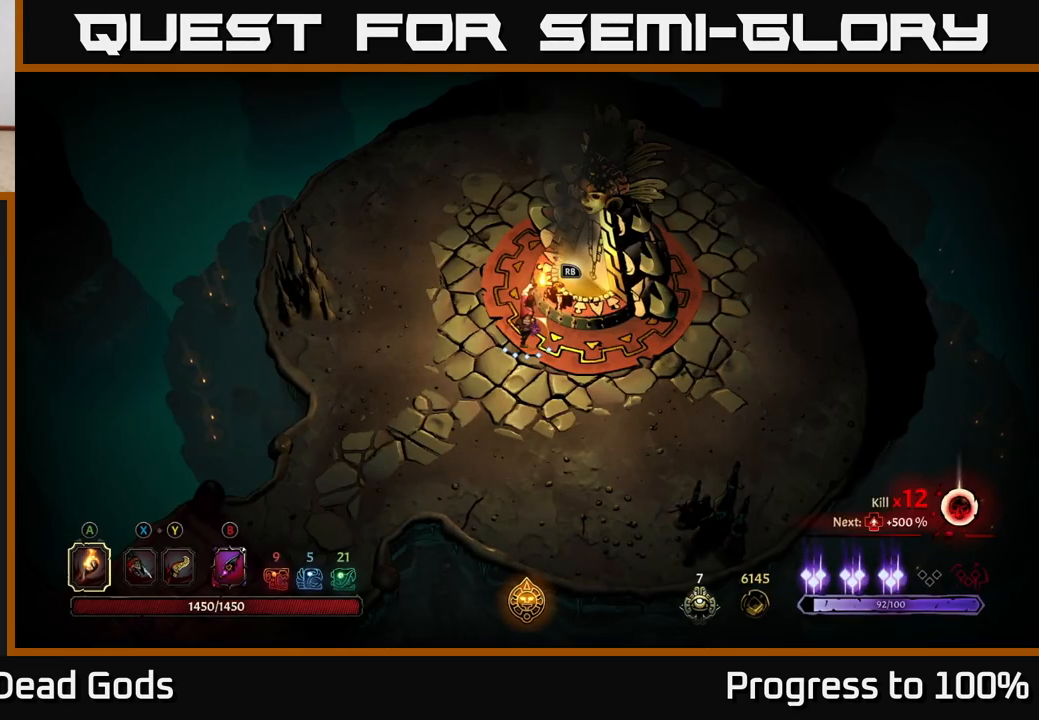
{"buttons": [], "left_stick": "center", "right_stick": "center", "events": [[317, "R1", "down"], [417, "R1", "up"]]}
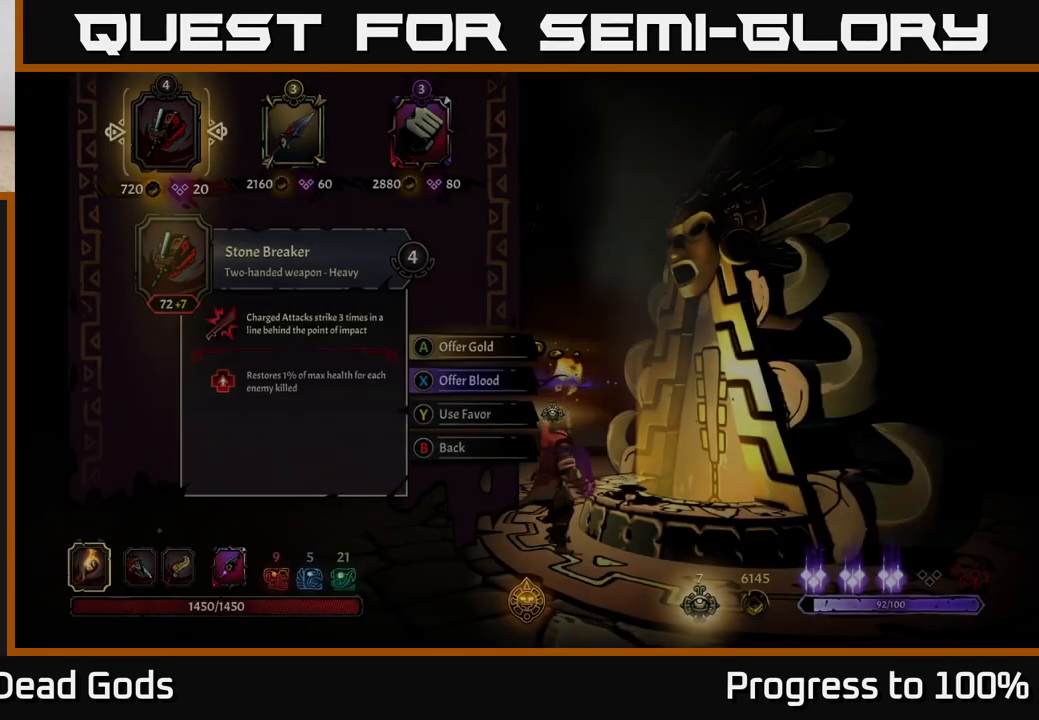
{"buttons": [], "left_stick": "right", "right_stick": "center", "events": [[250, "left_stick", "right"], [383, "left_stick", "center"], [483, "left_stick", "right"]]}
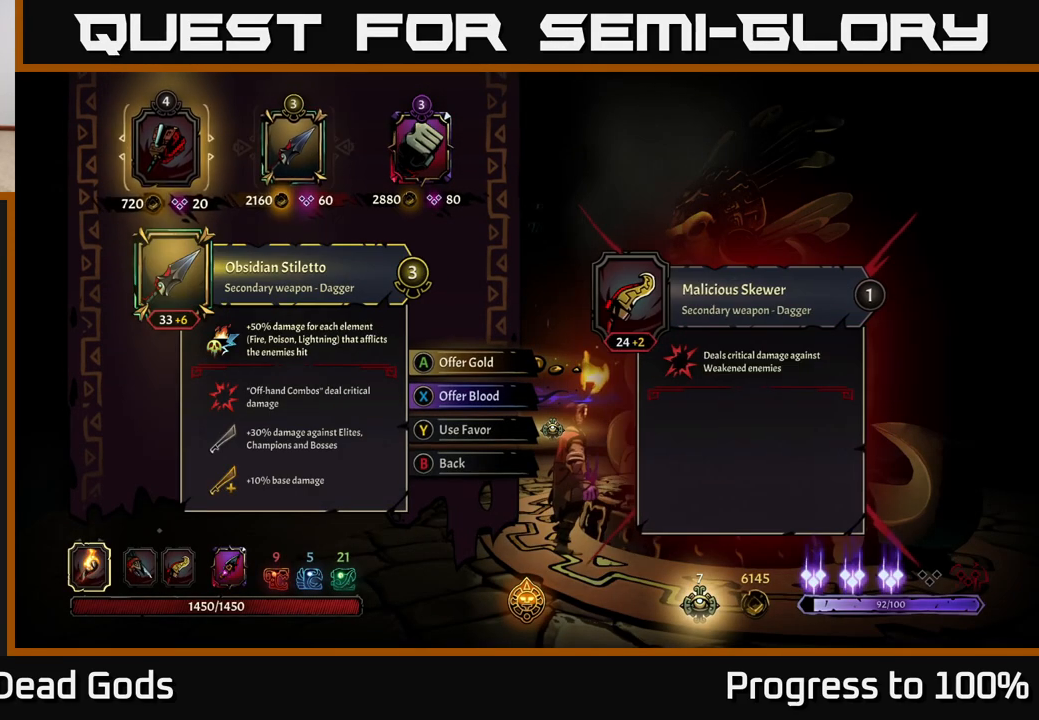
{"buttons": [], "left_stick": "center", "right_stick": "center", "events": [[133, "left_stick", "center"], [233, "left_stick", "right"], [383, "left_stick", "center"]]}
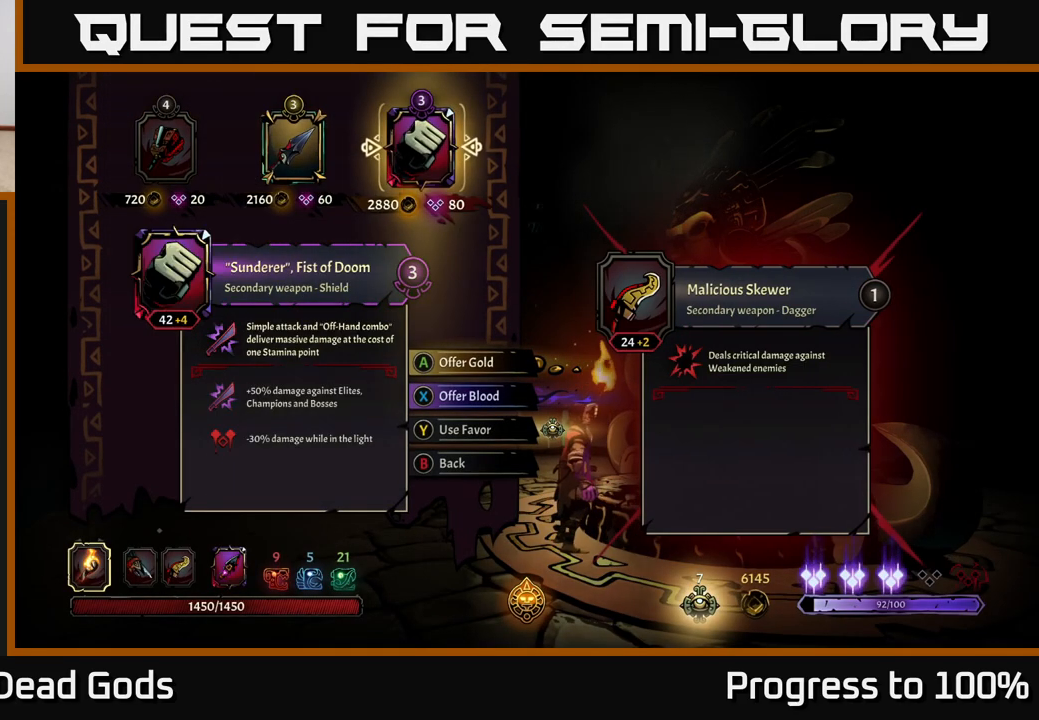
{"buttons": [], "left_stick": "center", "right_stick": "center", "events": []}
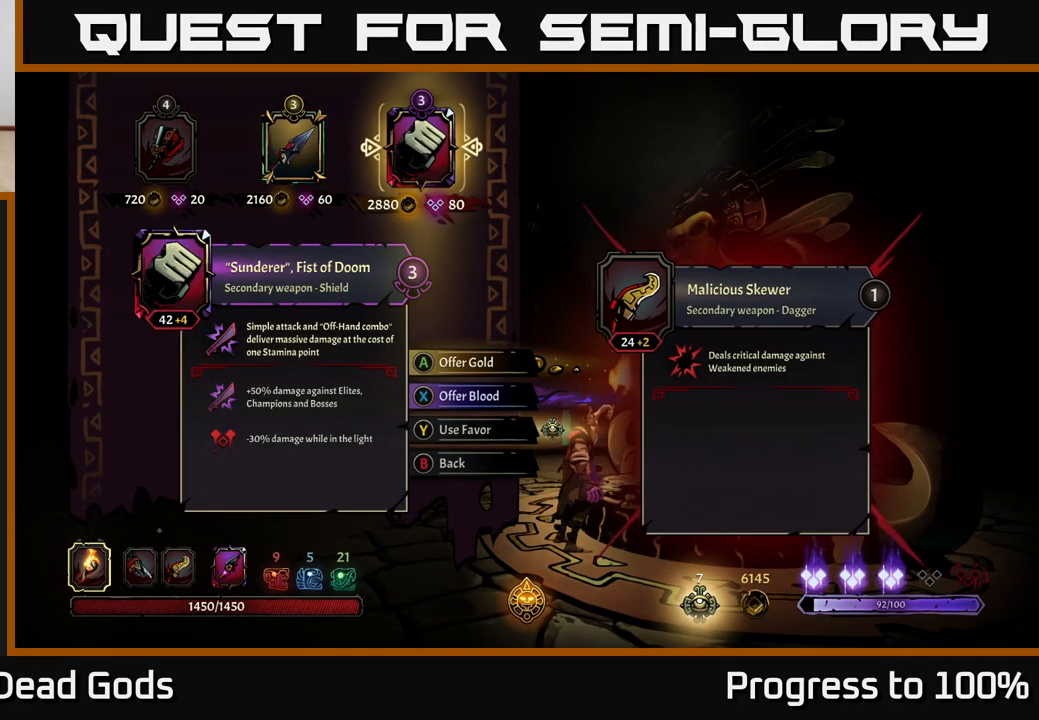
{"buttons": [], "left_stick": "center", "right_stick": "center", "events": []}
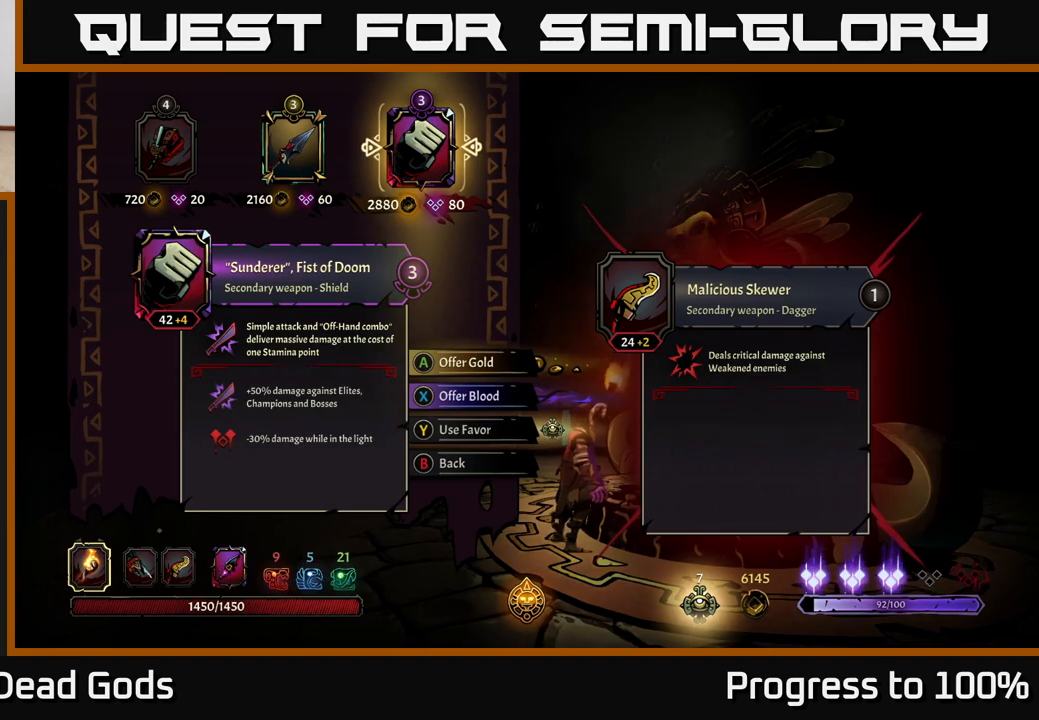
{"buttons": [], "left_stick": "center", "right_stick": "center", "events": [[283, "A", "down"], [383, "A", "up"]]}
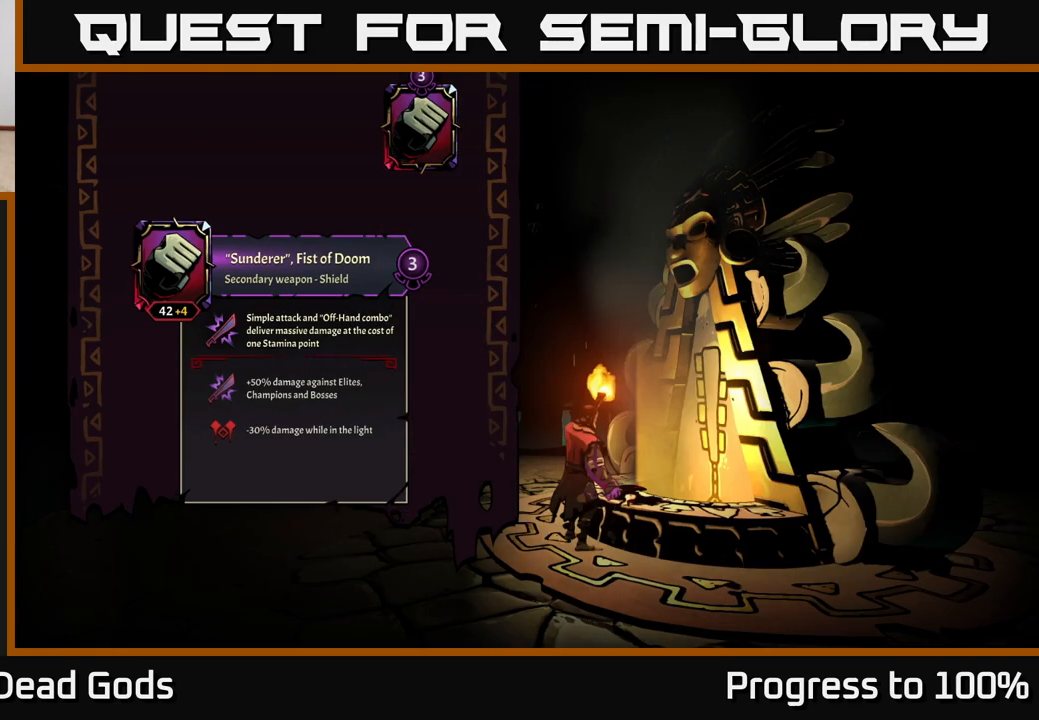
{"buttons": [], "left_stick": "center", "right_stick": "center", "events": []}
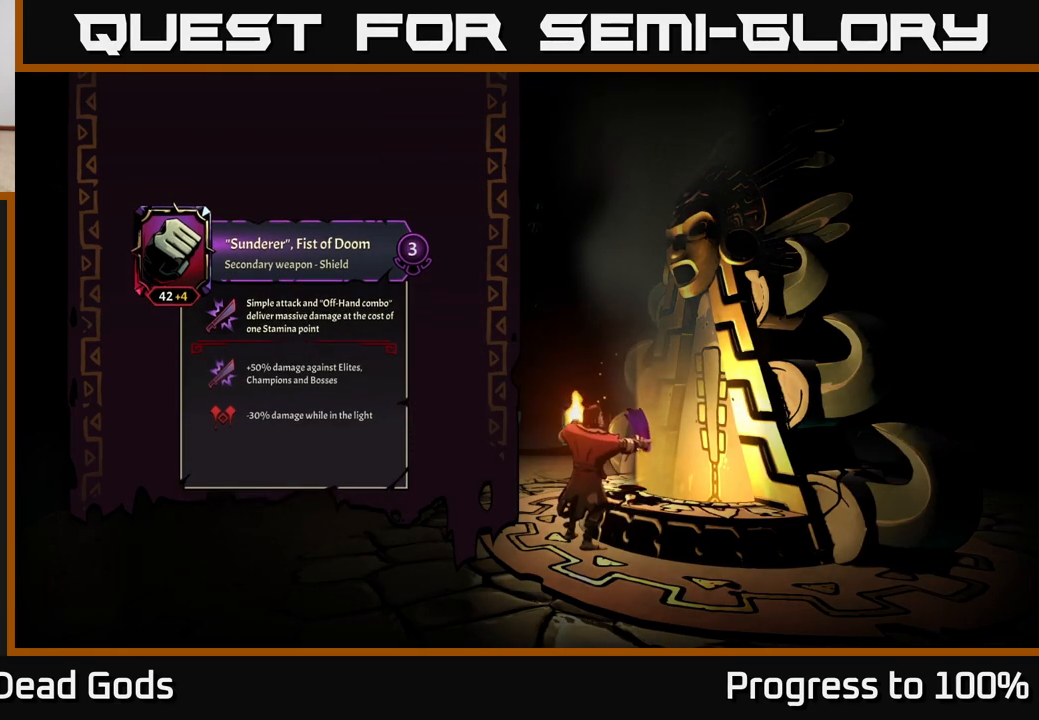
{"buttons": [], "left_stick": "center", "right_stick": "center", "events": []}
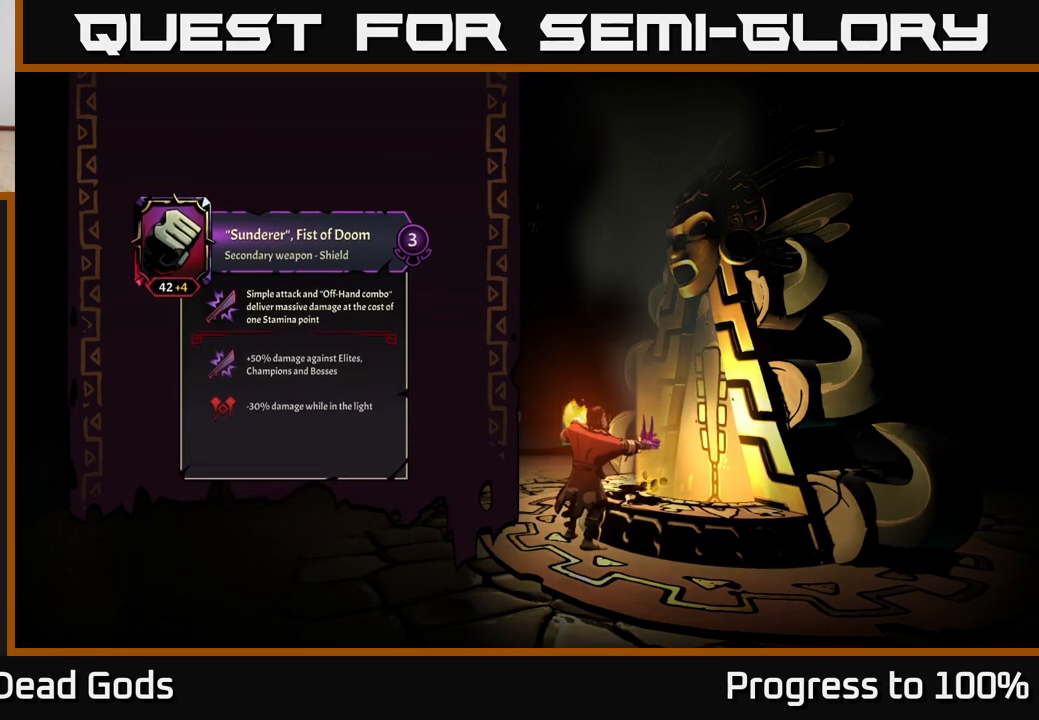
{"buttons": [], "left_stick": "center", "right_stick": "center", "events": []}
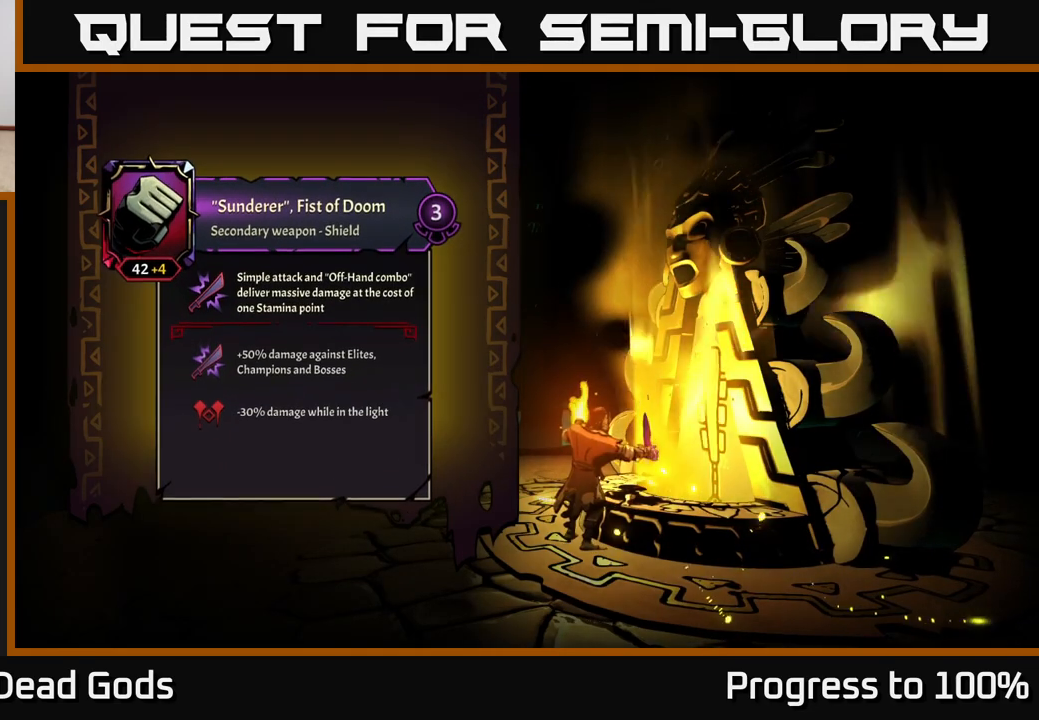
{"buttons": [], "left_stick": "center", "right_stick": "center", "events": []}
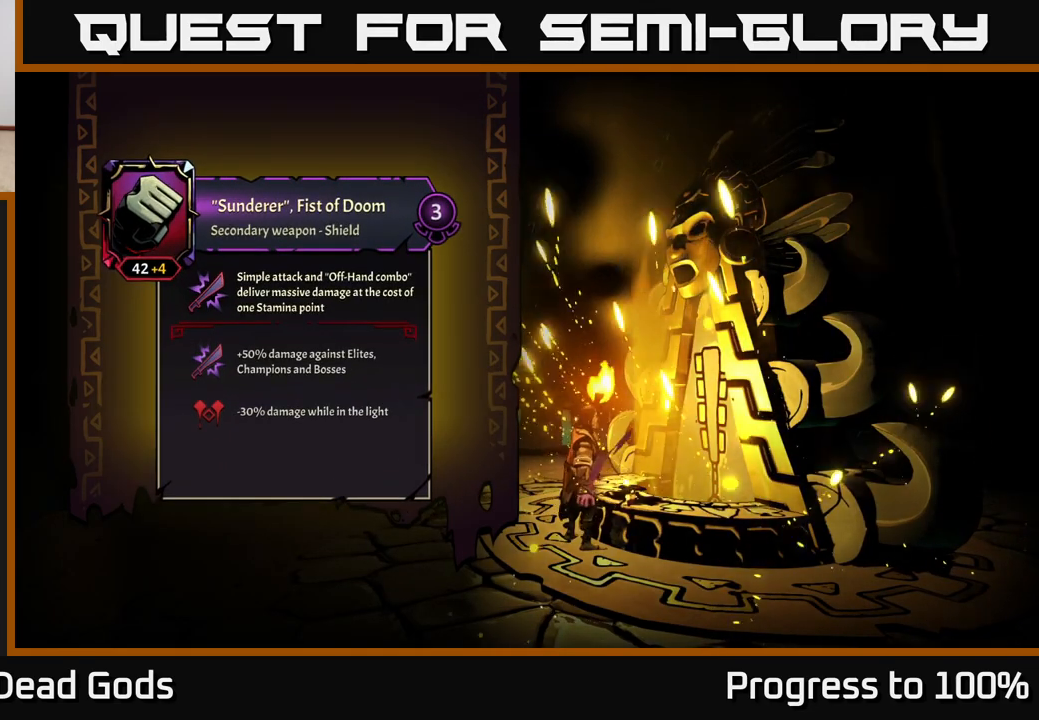
{"buttons": [], "left_stick": "center", "right_stick": "center", "events": []}
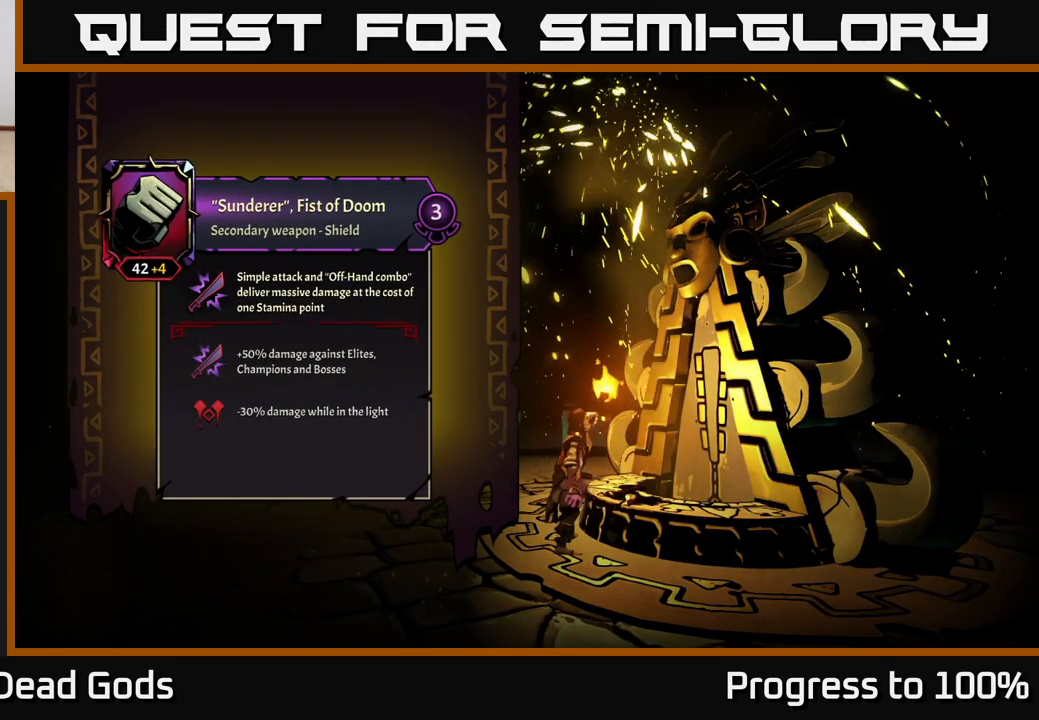
{"buttons": [], "left_stick": "center", "right_stick": "center", "events": []}
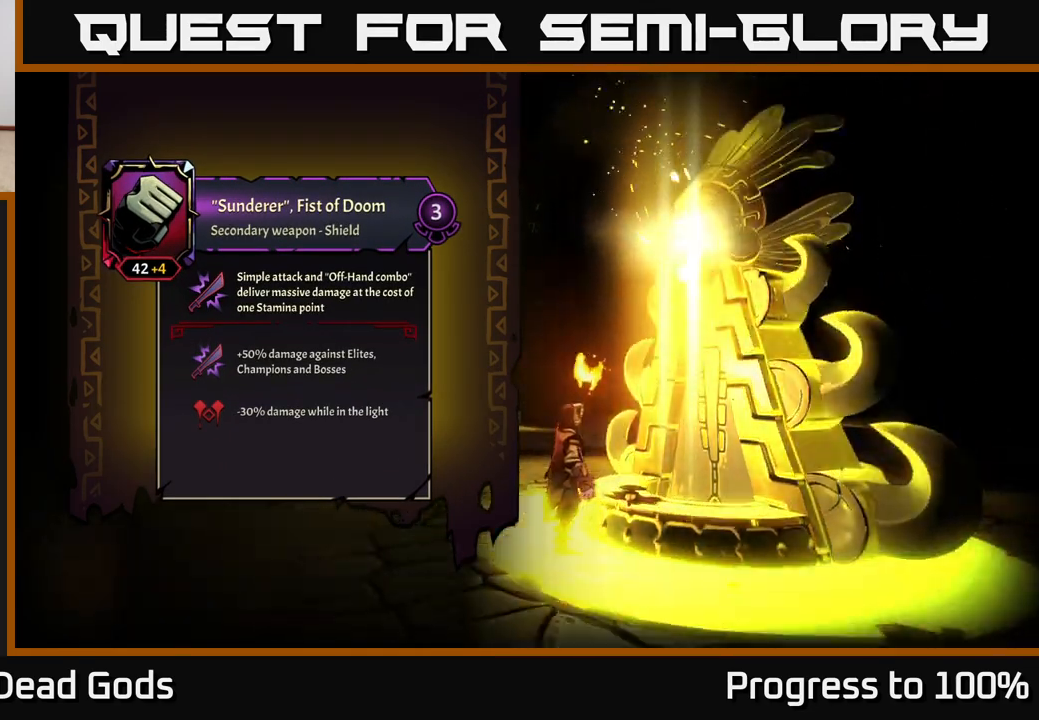
{"buttons": [], "left_stick": "center", "right_stick": "center", "events": []}
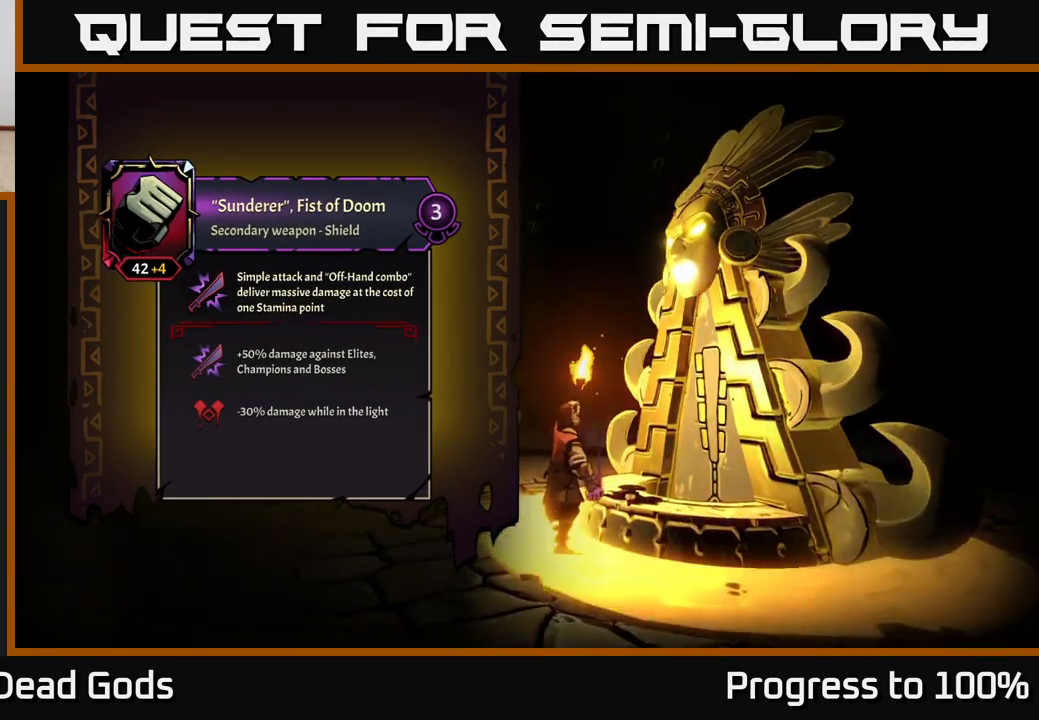
{"buttons": [], "left_stick": "up", "right_stick": "center", "events": [[333, "left_stick", "up"]]}
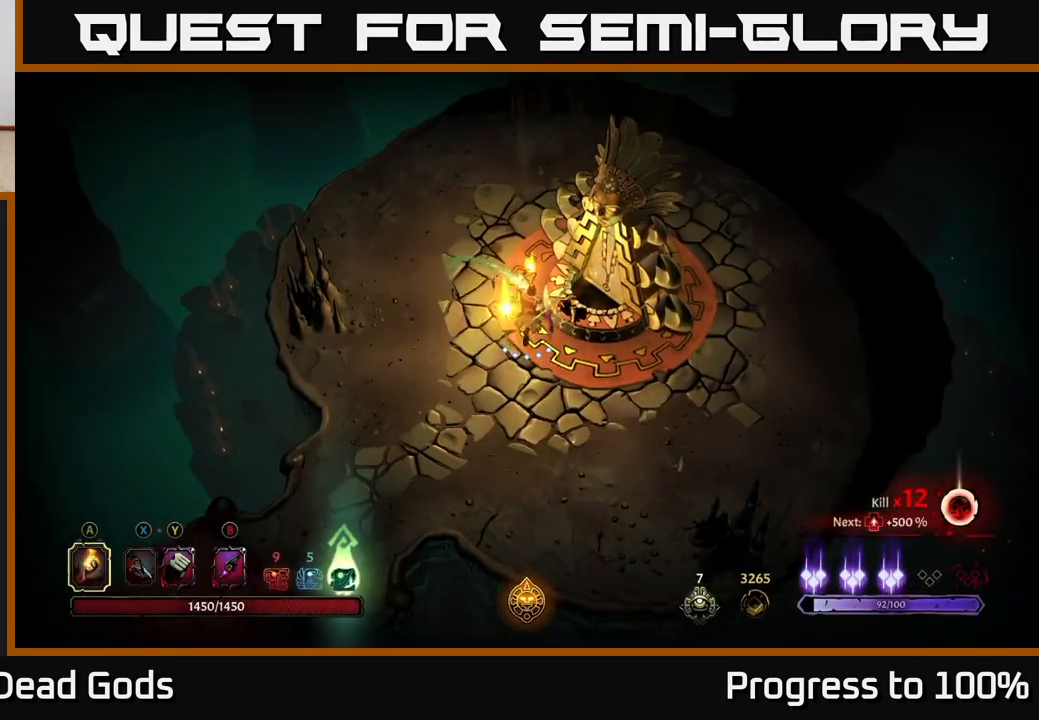
{"buttons": [], "left_stick": "up-right", "right_stick": "center", "events": [[17, "left_stick", "up-right"]]}